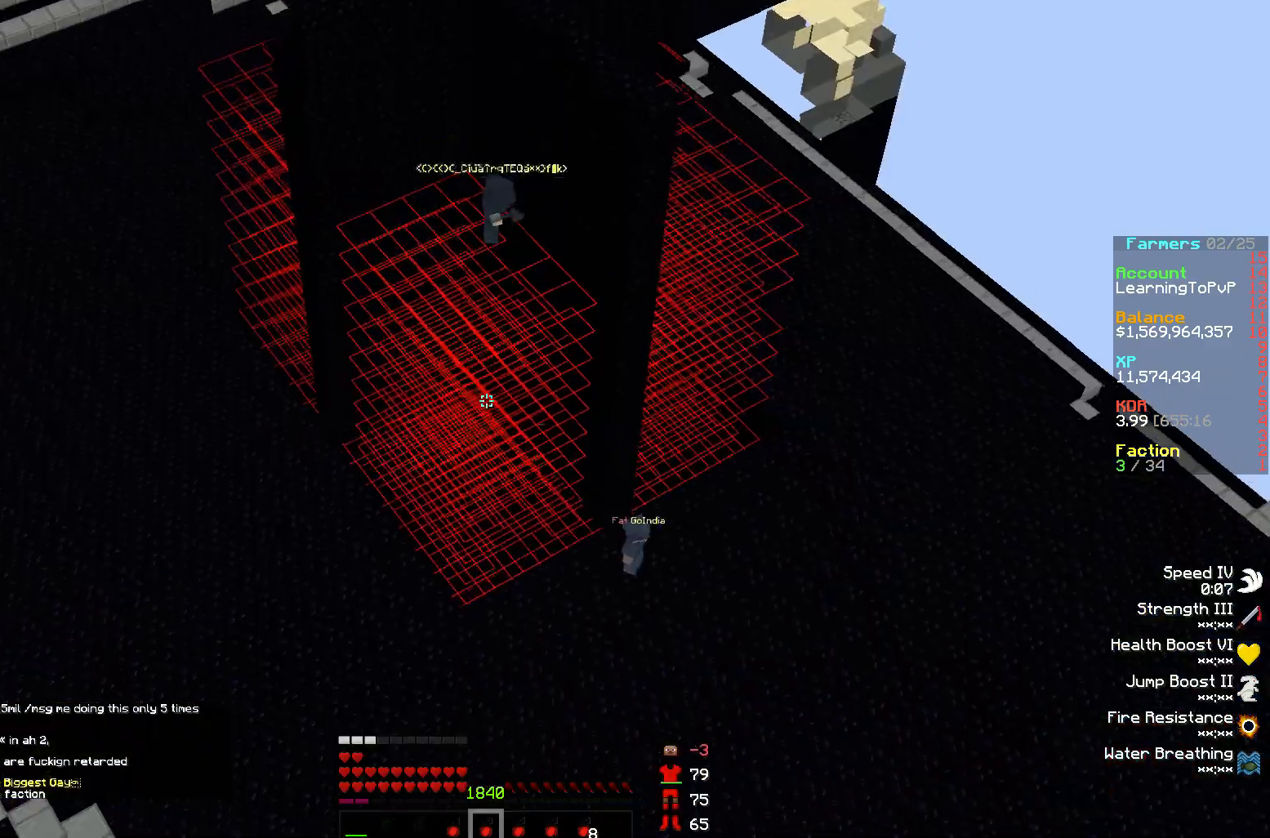
Gameplay with keyboard and mouse; each line is a JSON object with the keys and mouse buttons held at the frame after it. "events" lists presses ("down") and releases ("up") of "a", "d", "s", "w", "mouse_left" and "mouse_right" between this image and that frame as [ms after this image, input, new state], when the widget could be followed in between. "mouse_left", "mouse_right" = the "left", "right" buttons of the "mouse" list. No other keys are recorded. Fast repeated clicks can show as one long hold. Mouse movement is not recorded.
{"keys": [], "mouse": [], "events": []}
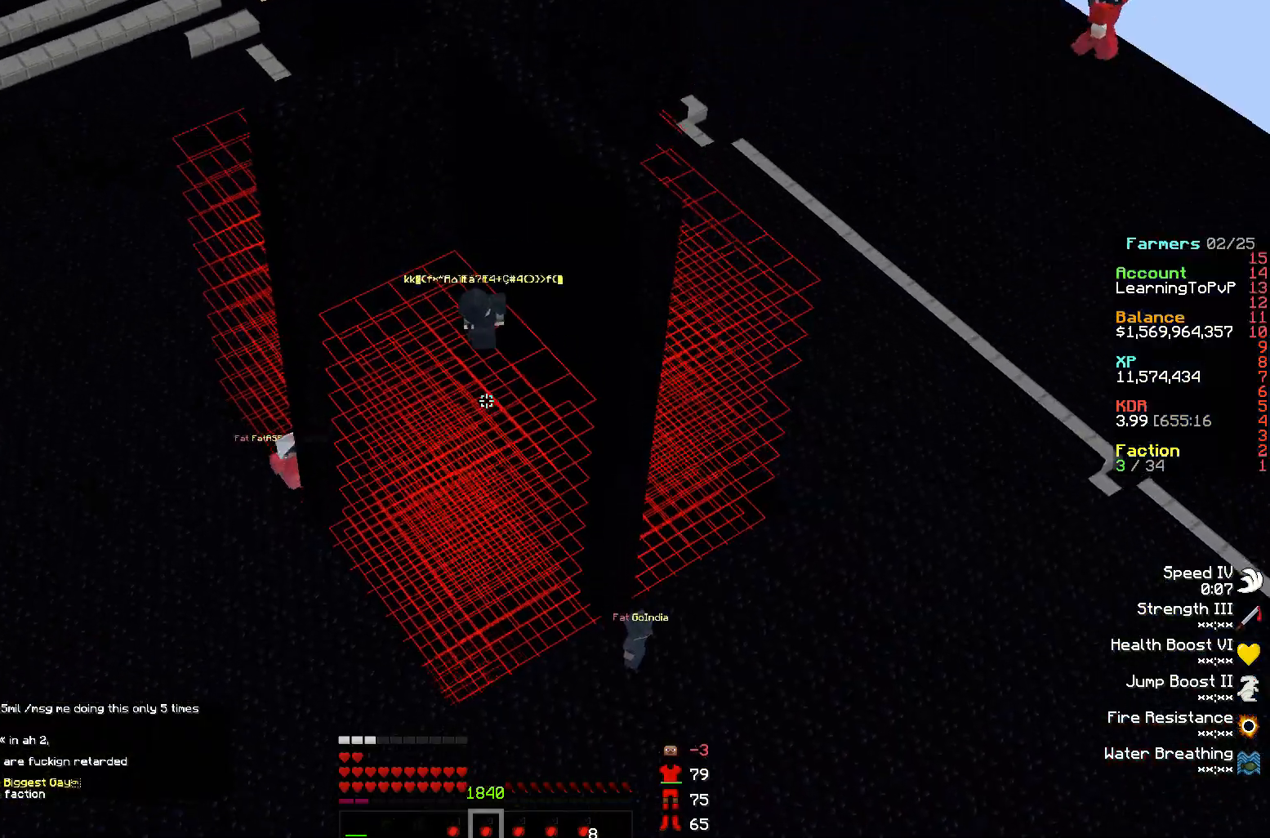
{"keys": ["a", "s"], "mouse": [], "events": [[117, "s", "down"], [200, "a", "down"]]}
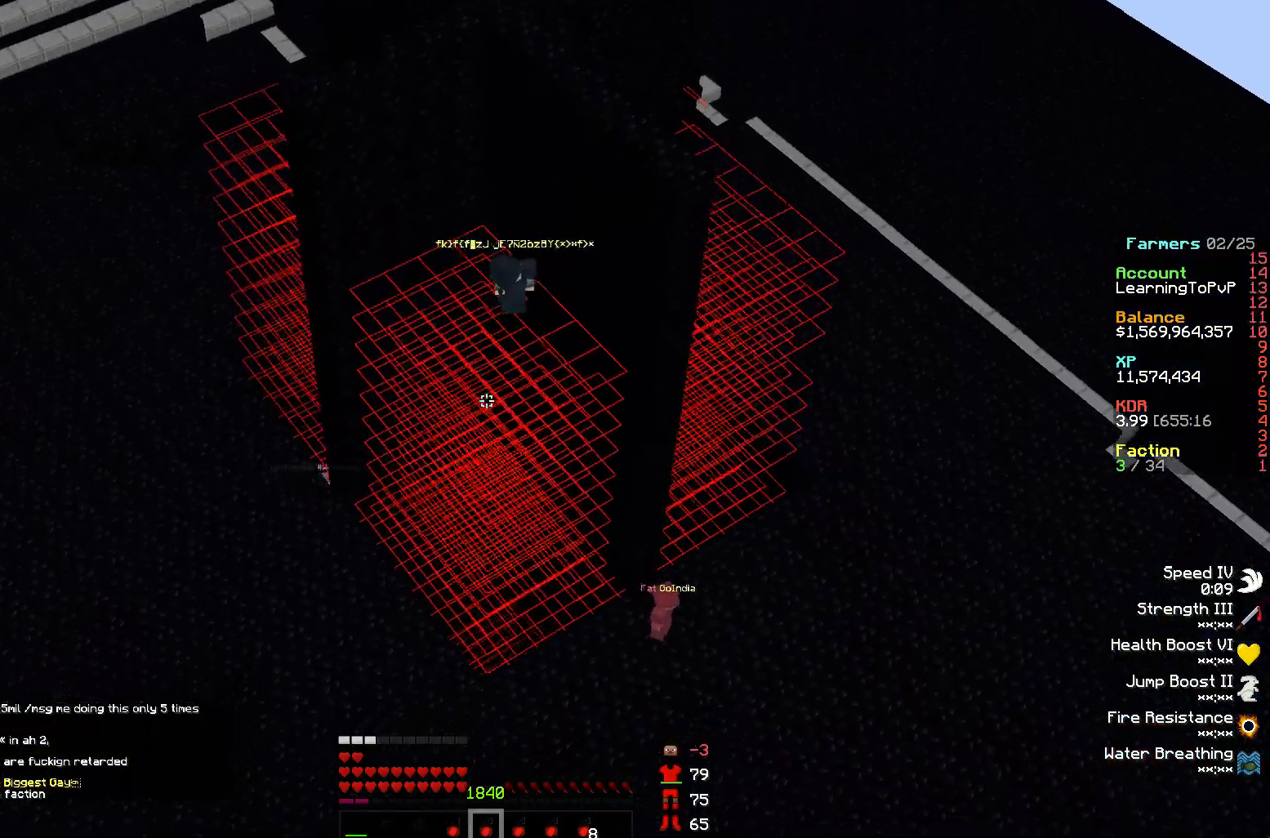
{"keys": [], "mouse": [], "events": [[17, "a", "up"], [17, "s", "up"]]}
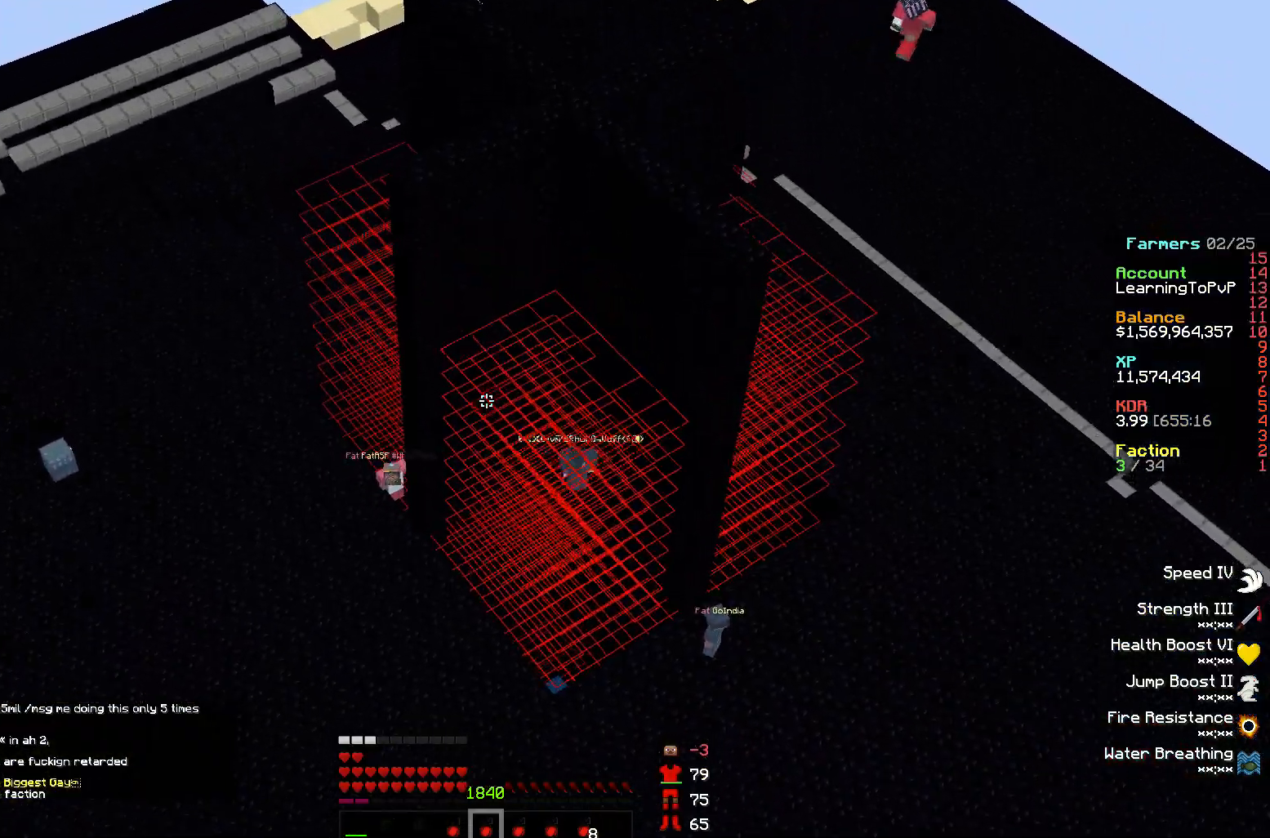
{"keys": ["a"], "mouse": [], "events": [[167, "a", "down"]]}
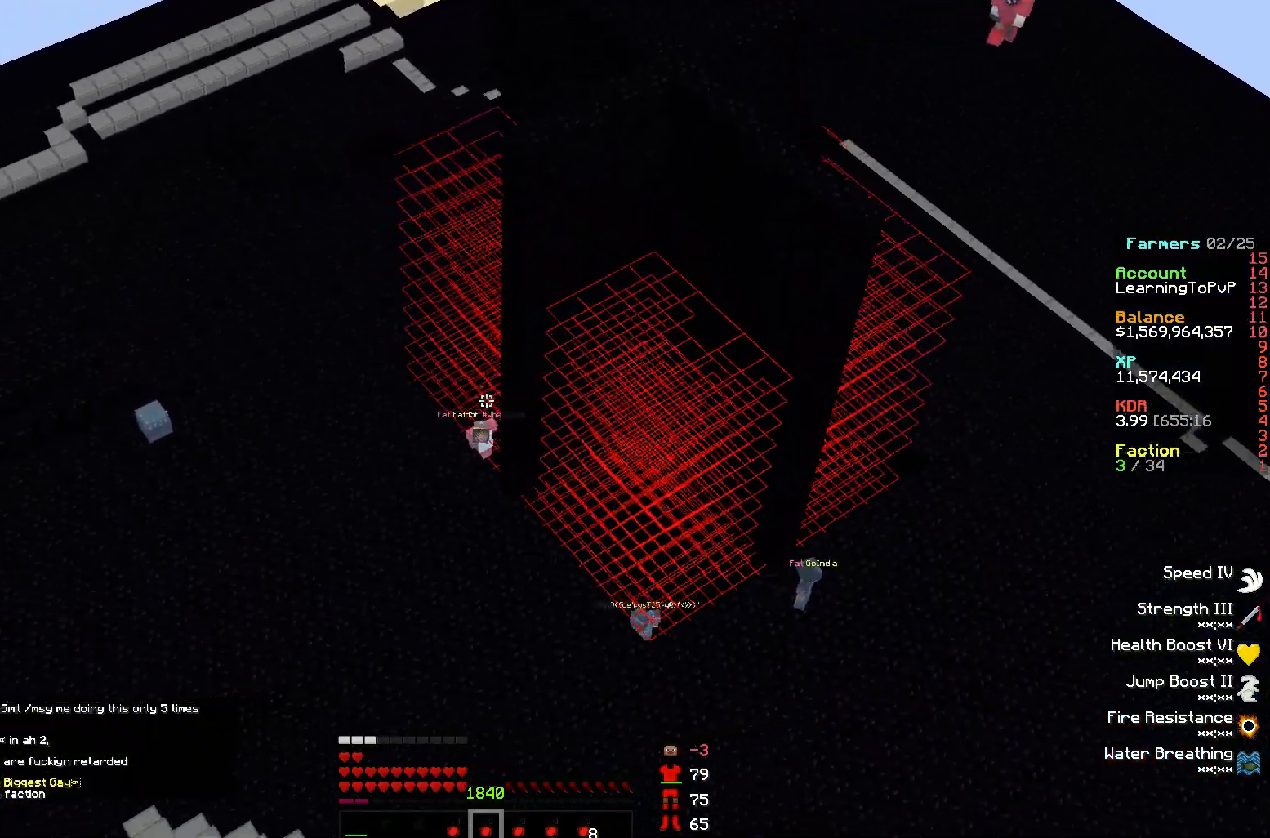
{"keys": ["s"], "mouse": [], "events": [[33, "a", "up"], [67, "s", "down"]]}
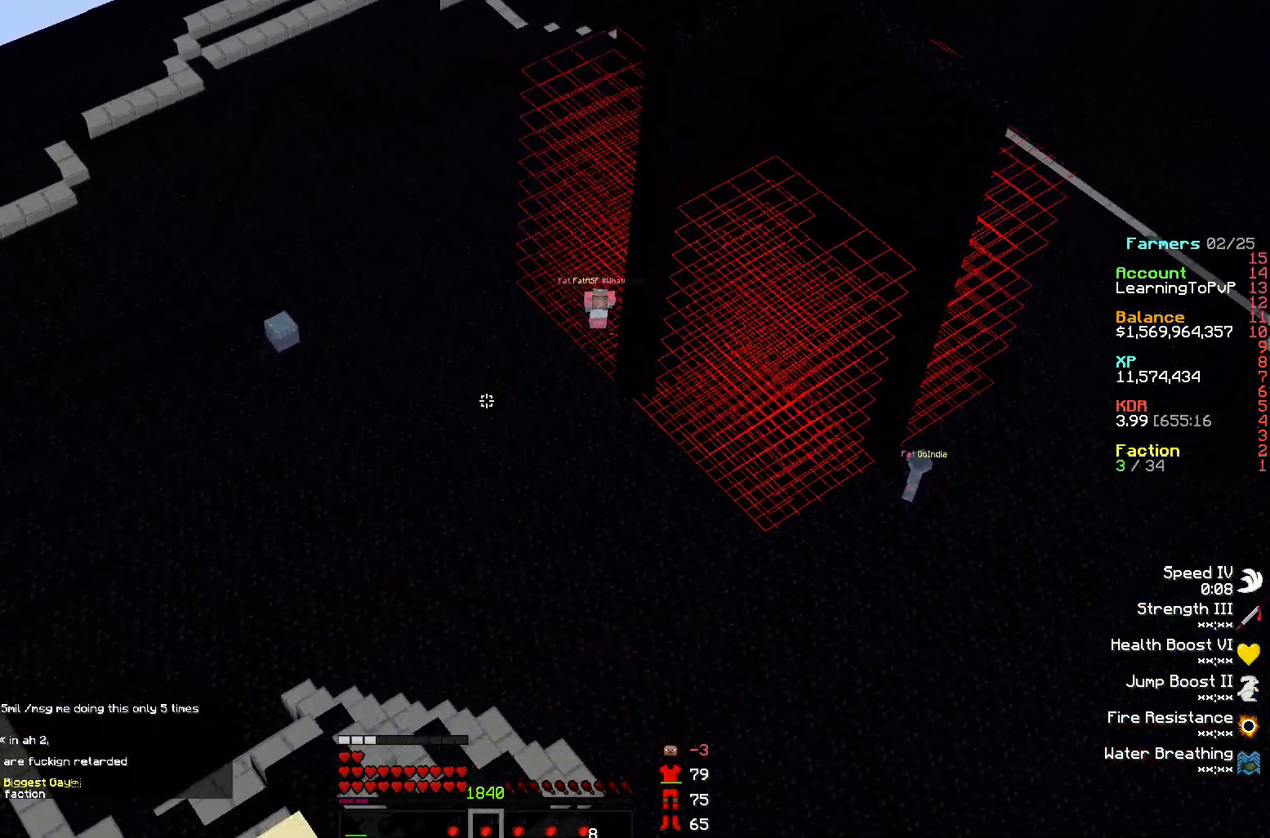
{"keys": [], "mouse": [], "events": [[33, "s", "up"]]}
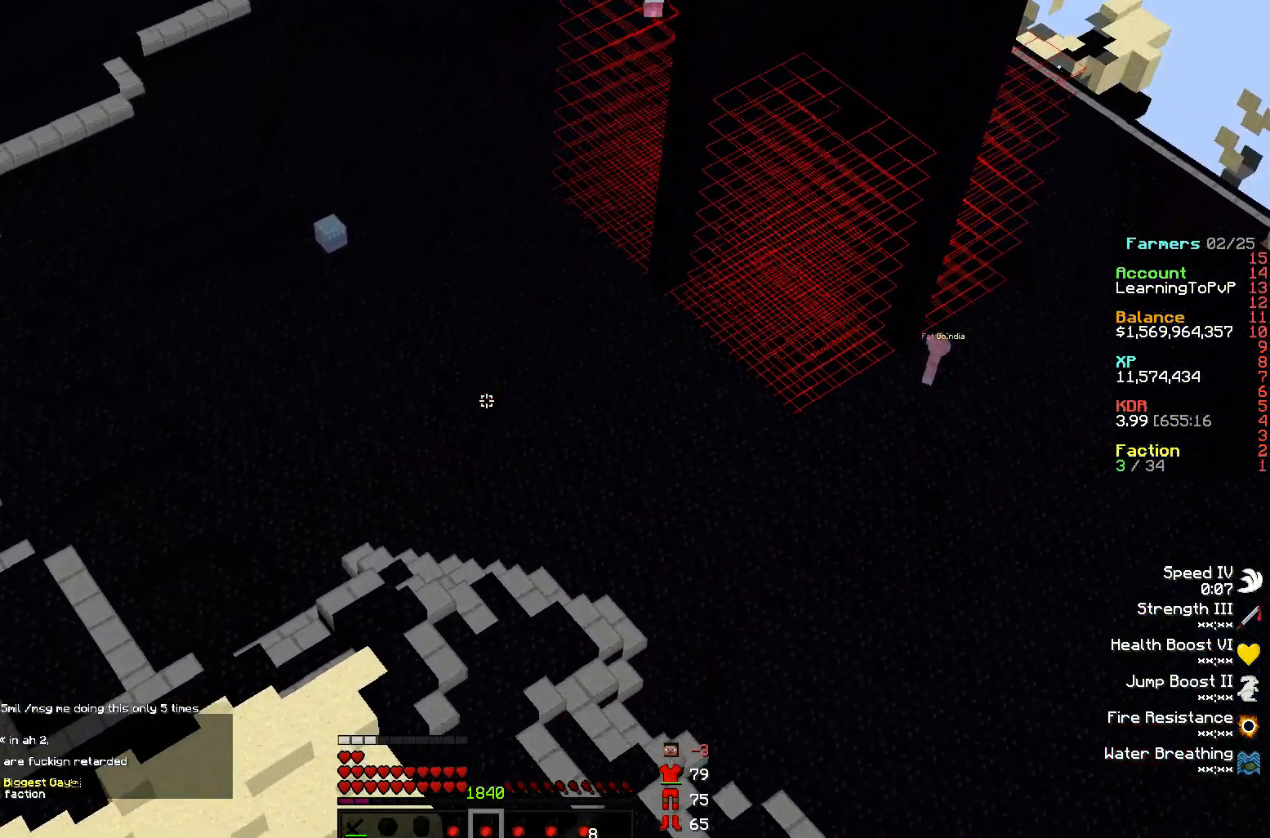
{"keys": ["a"], "mouse": [], "events": [[167, "a", "down"]]}
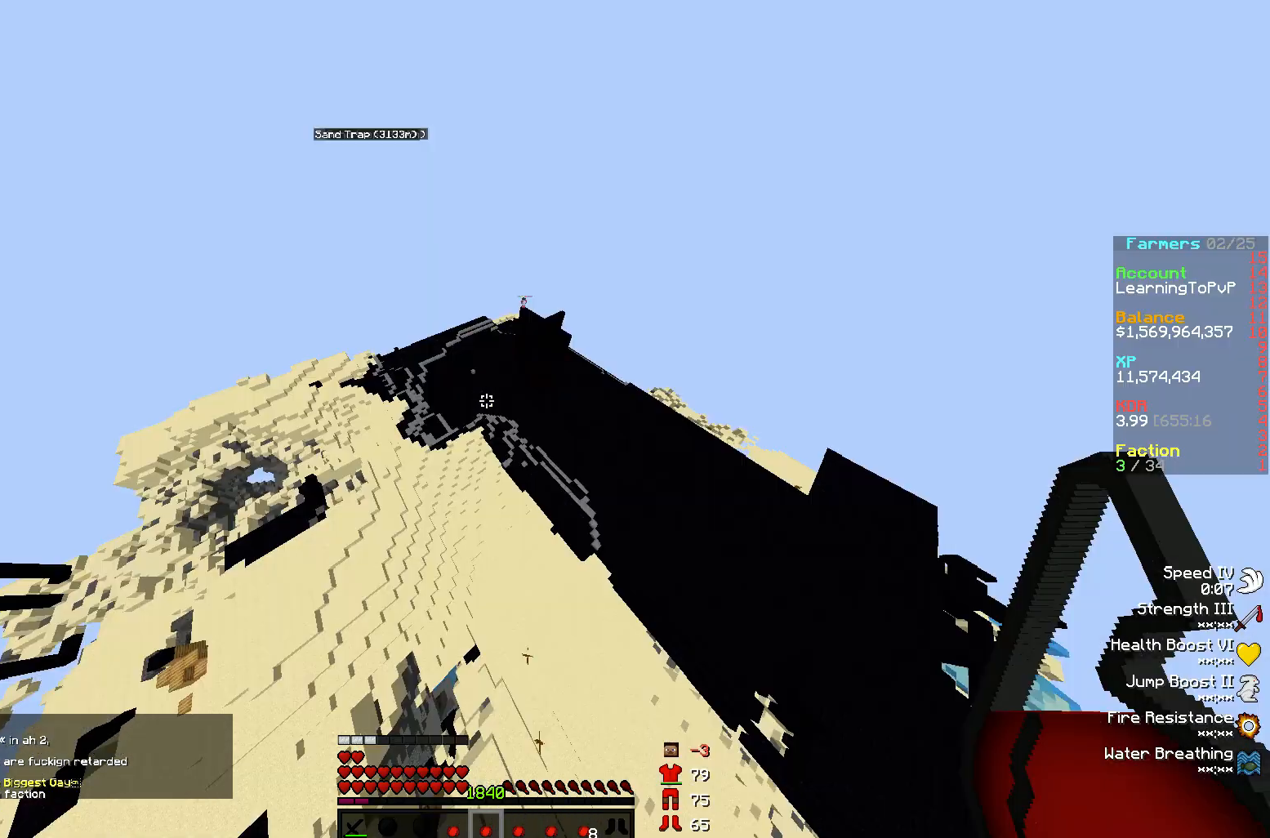
{"keys": ["a", "s"], "mouse": [], "events": [[333, "s", "down"]]}
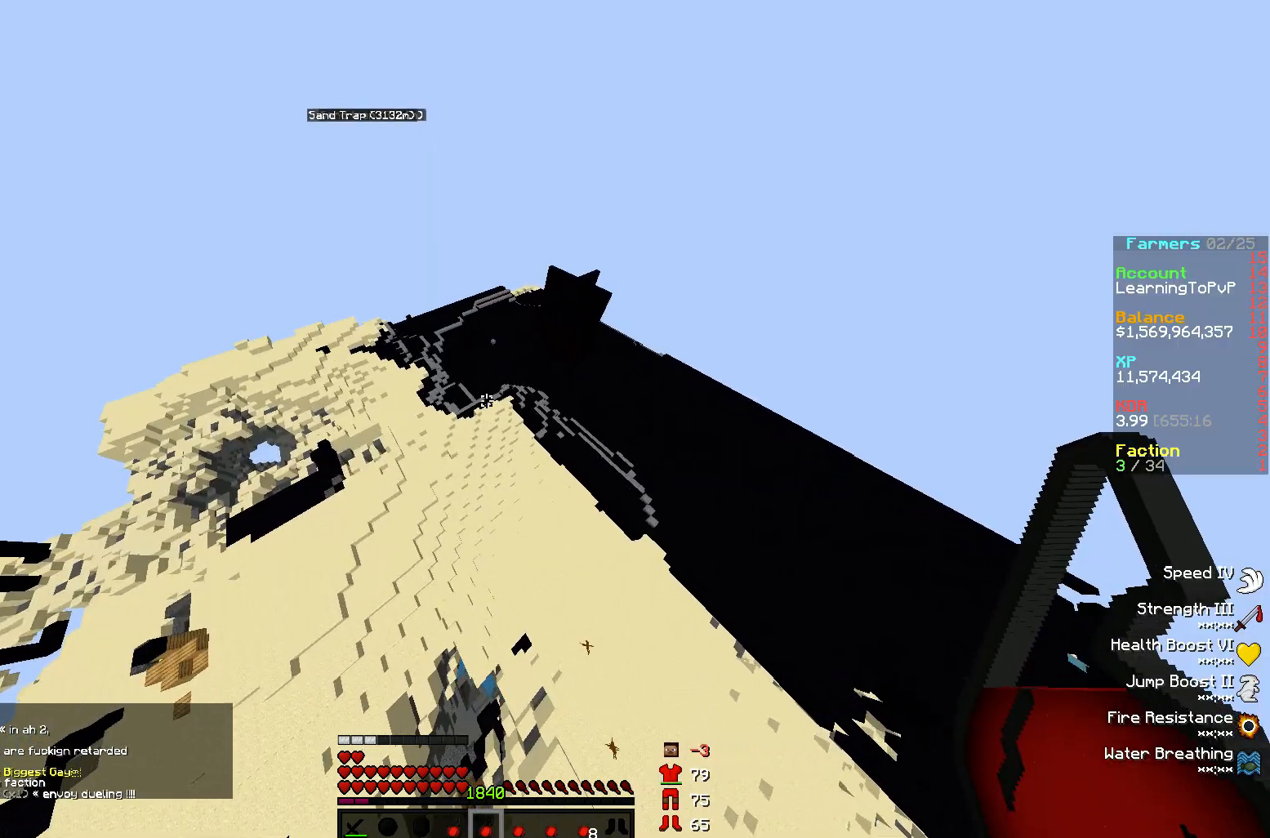
{"keys": ["a", "s"], "mouse": [], "events": [[383, "a", "up"], [383, "s", "up"], [400, "a", "down"], [400, "s", "down"]]}
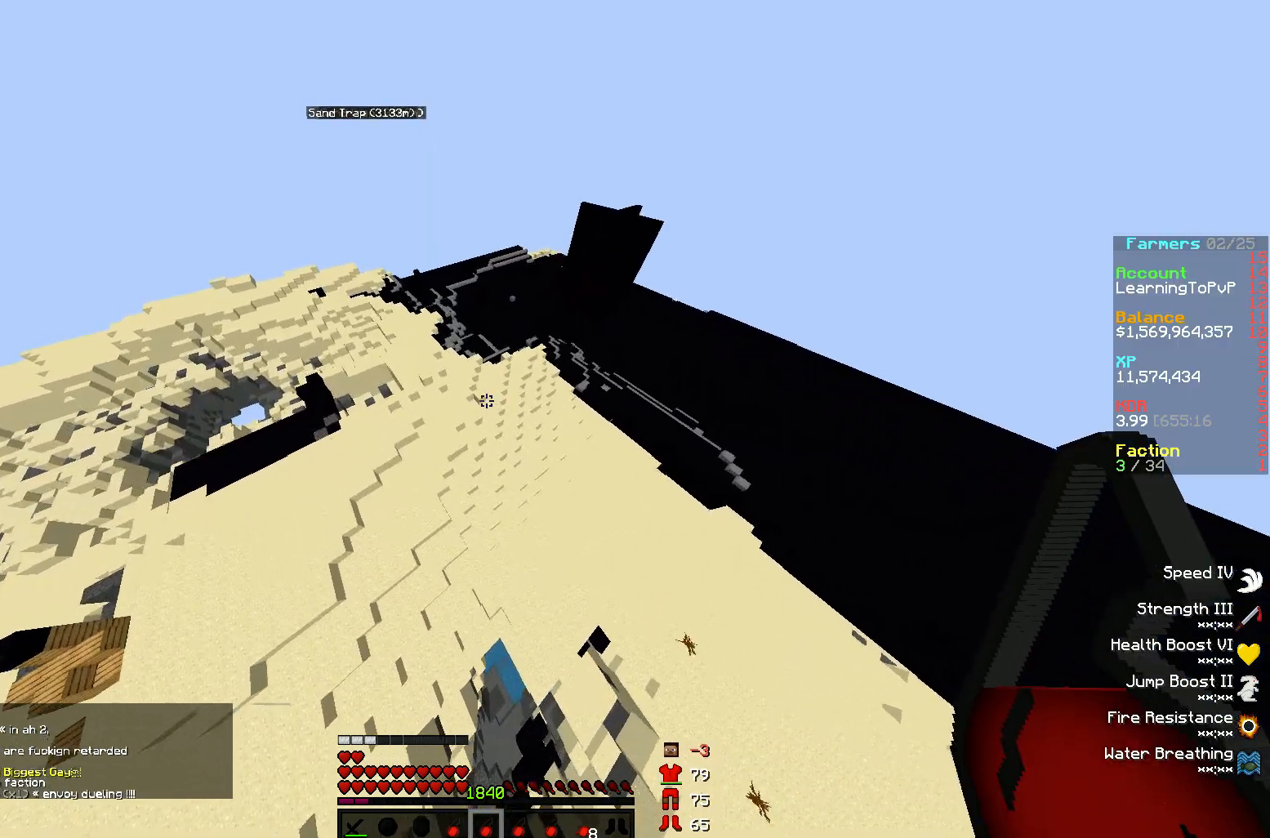
{"keys": ["a"], "mouse": [], "events": [[333, "s", "up"]]}
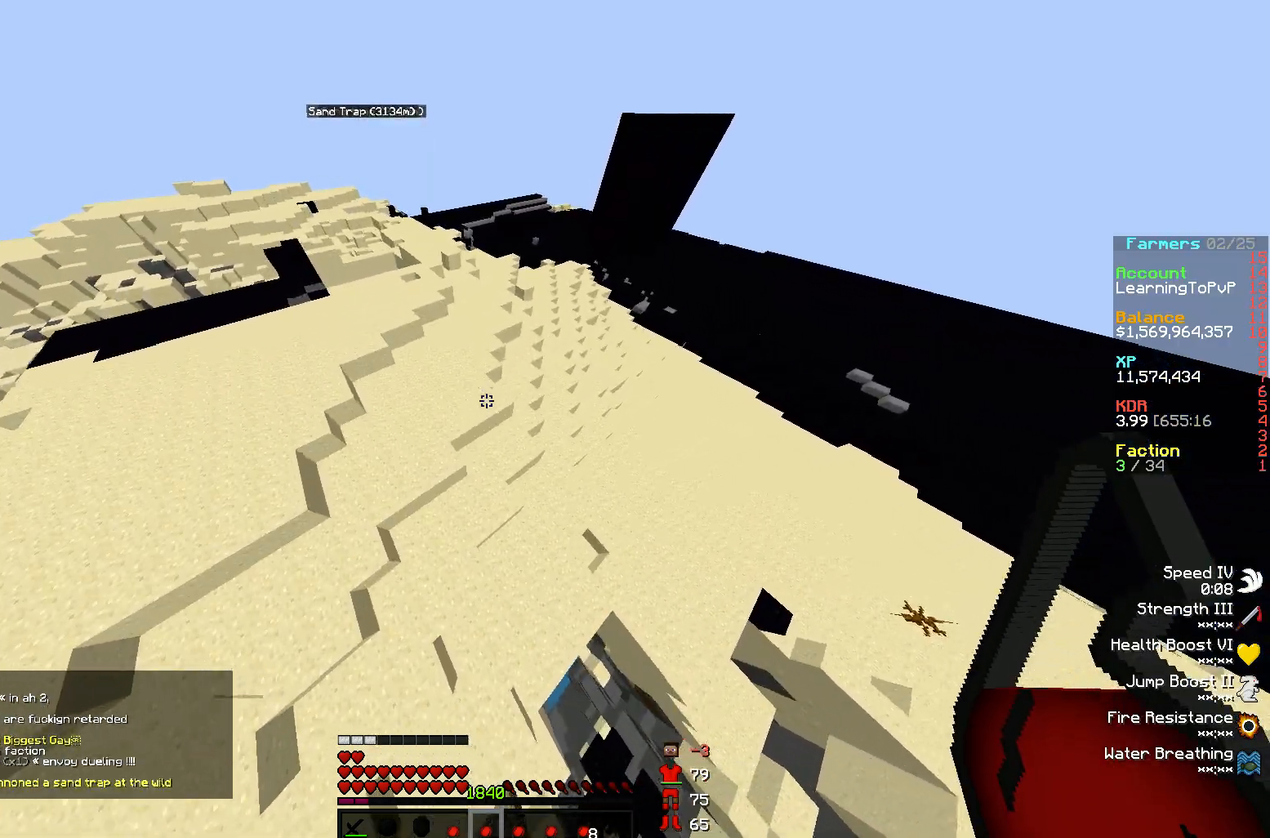
{"keys": [], "mouse": [], "events": [[50, "a", "up"], [117, "w", "down"], [167, "a", "down"], [250, "w", "up"], [333, "a", "up"], [350, "a", "down"], [383, "a", "up"]]}
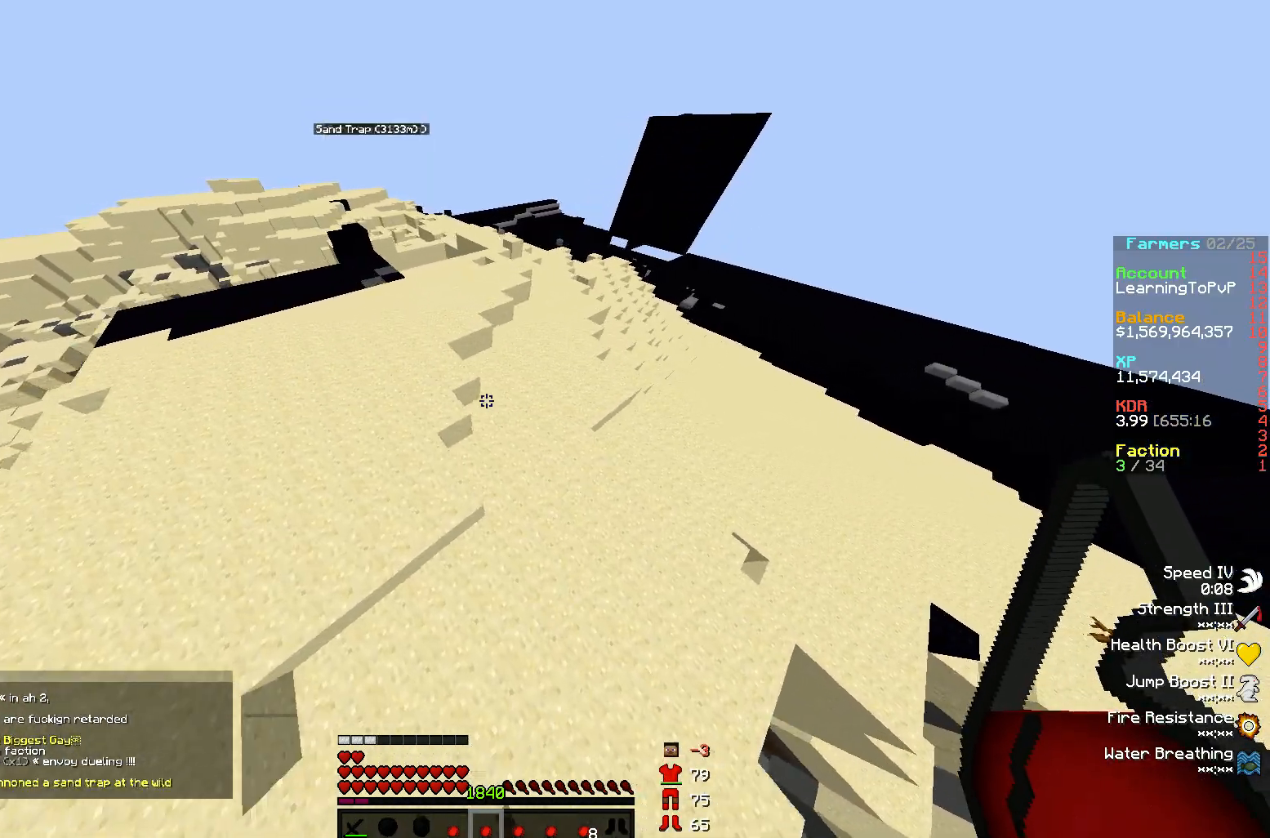
{"keys": ["a"], "mouse": [], "events": [[350, "a", "down"]]}
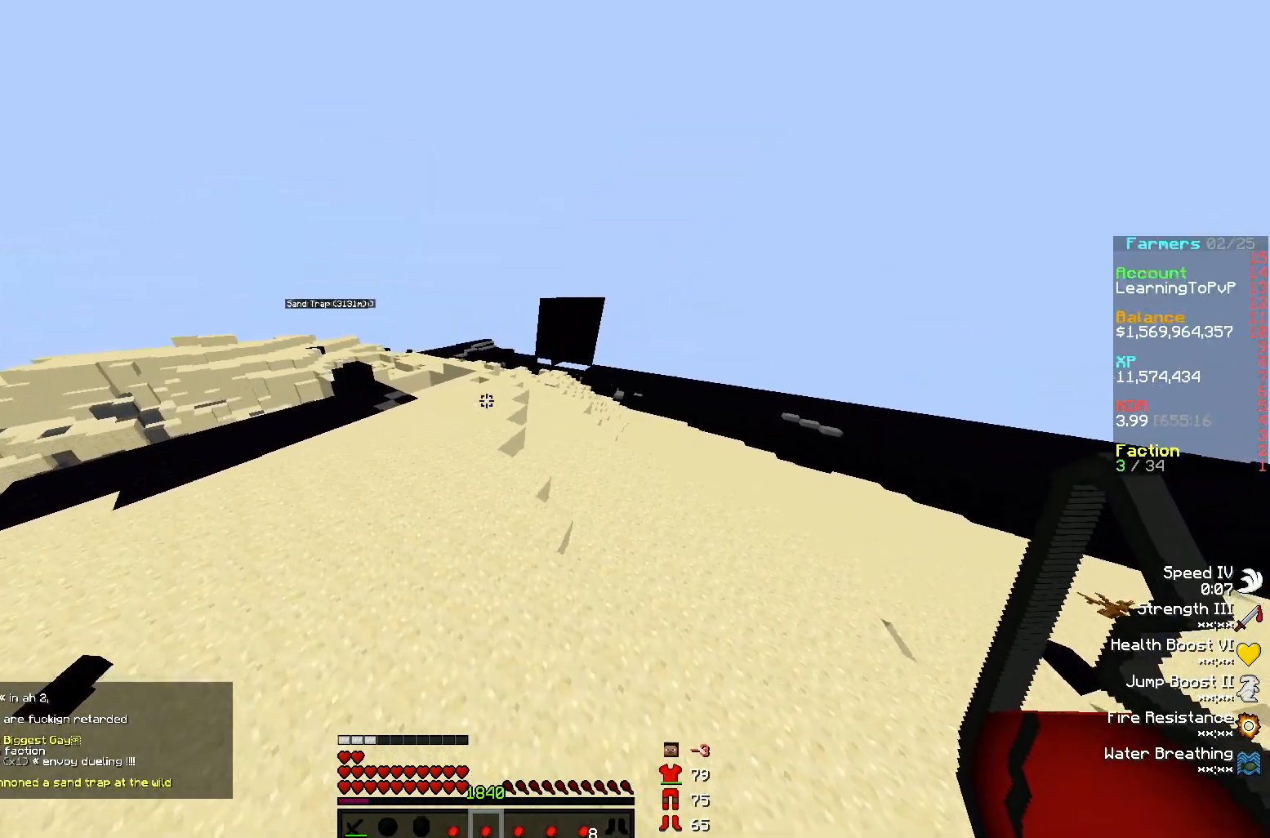
{"keys": ["w"], "mouse": [], "events": [[367, "w", "down"], [483, "a", "up"]]}
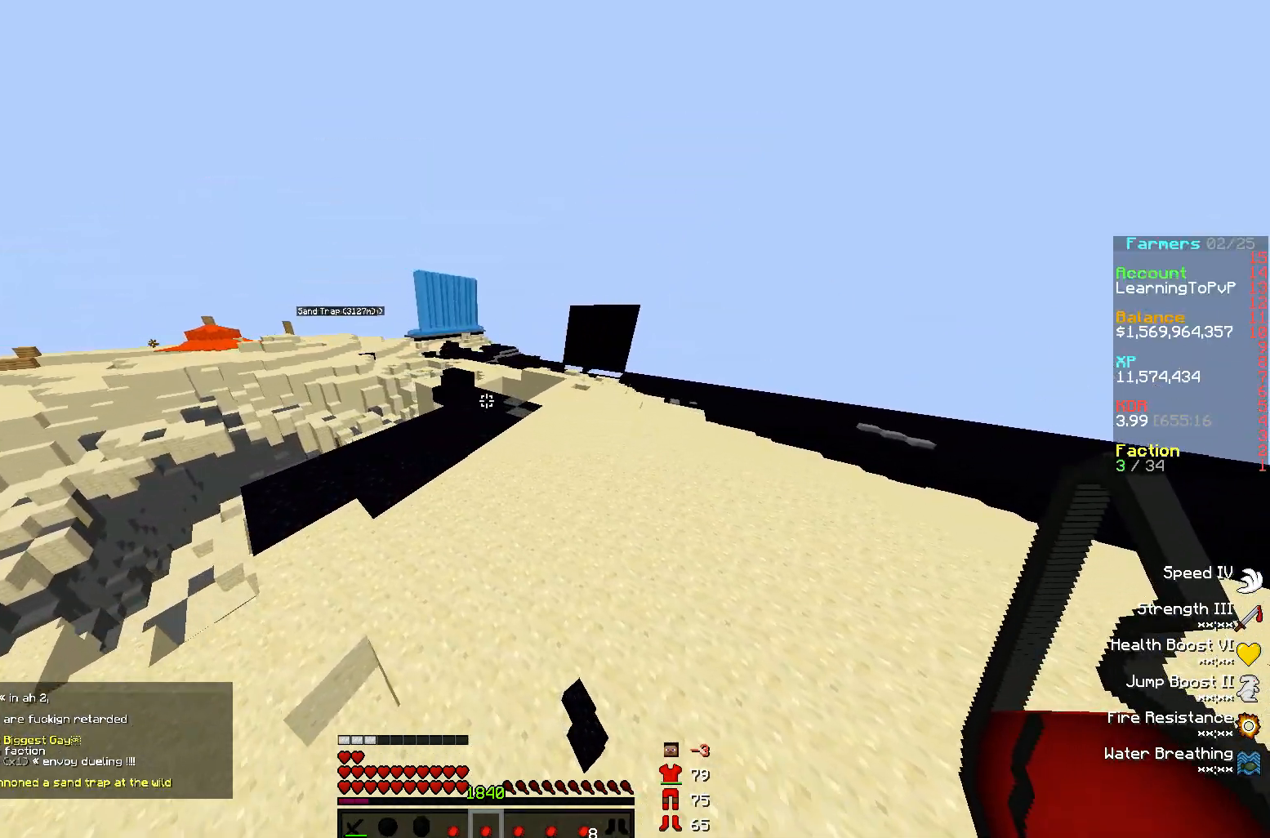
{"keys": ["d"], "mouse": [], "events": [[50, "d", "down"], [500, "w", "up"]]}
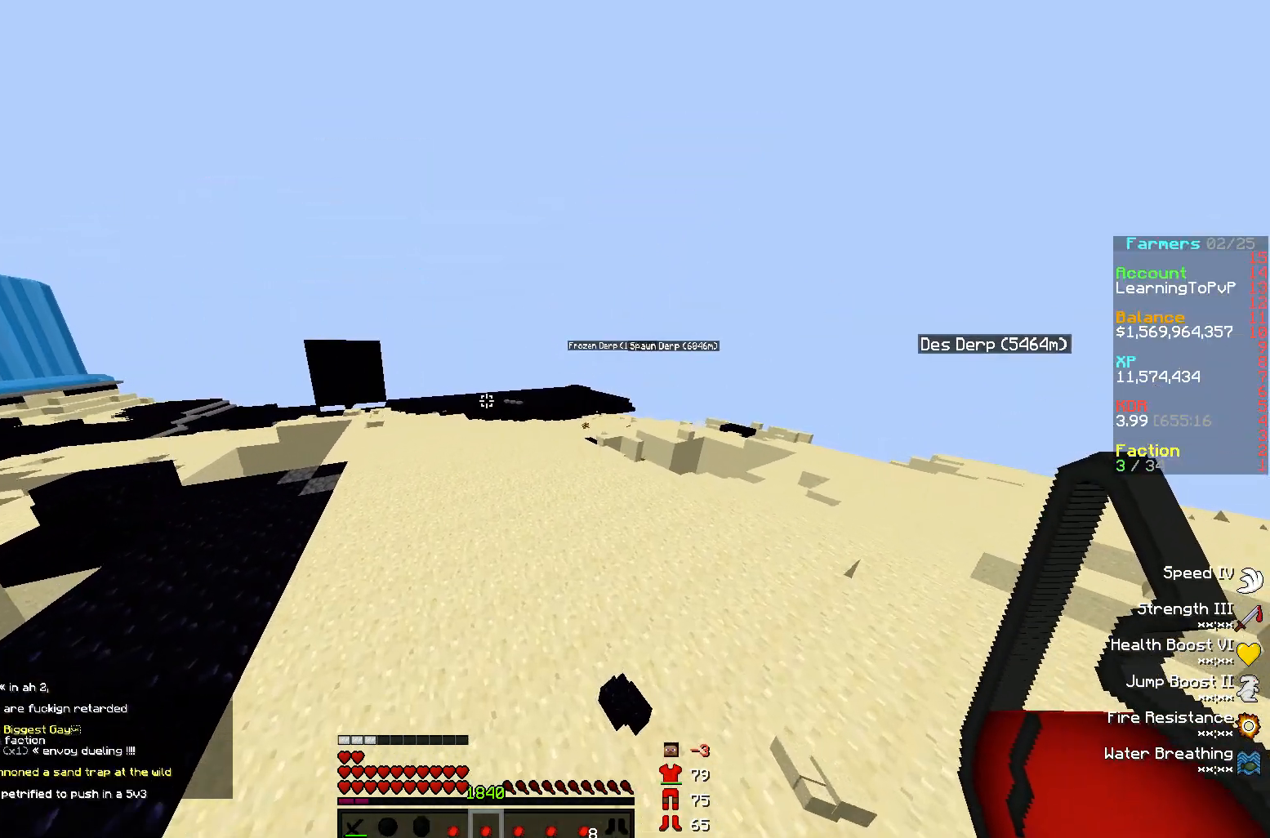
{"keys": [], "mouse": [], "events": [[50, "d", "up"]]}
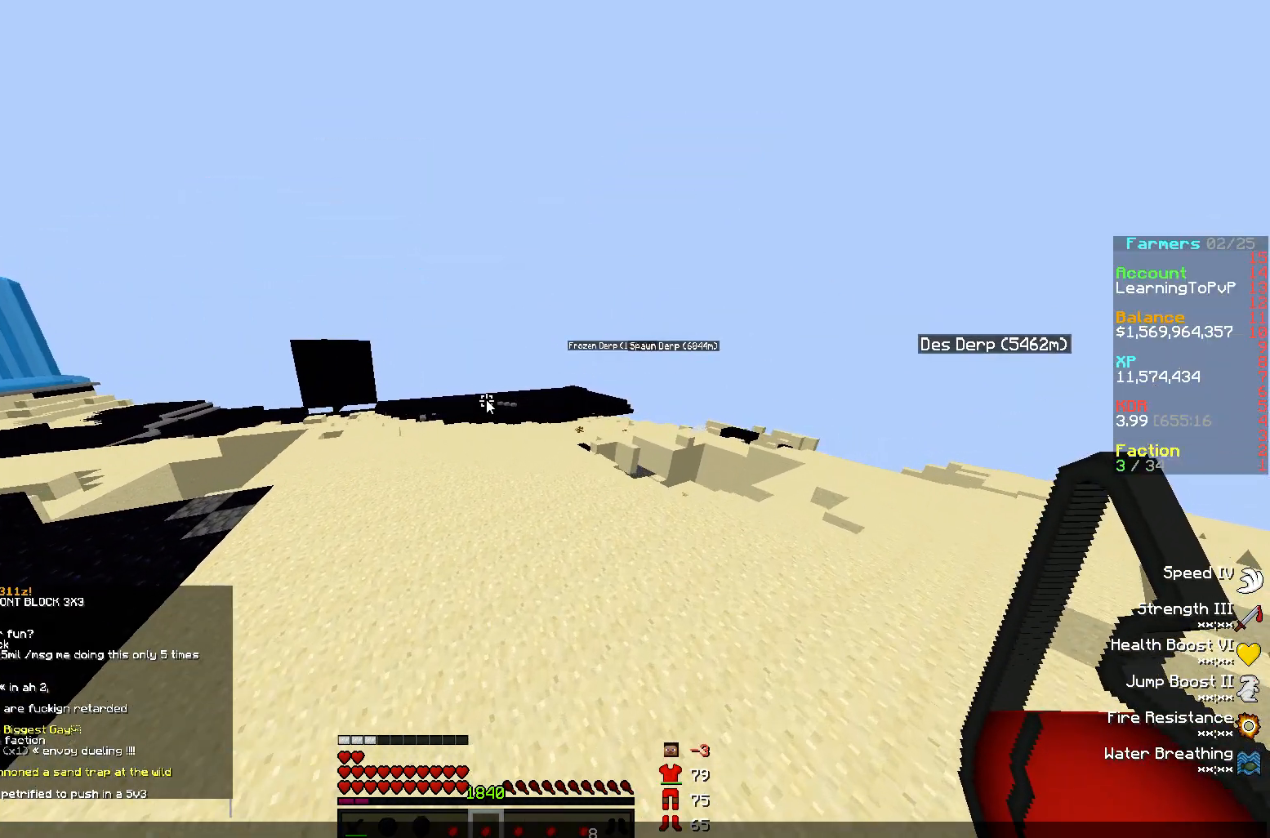
{"keys": [], "mouse": [], "events": []}
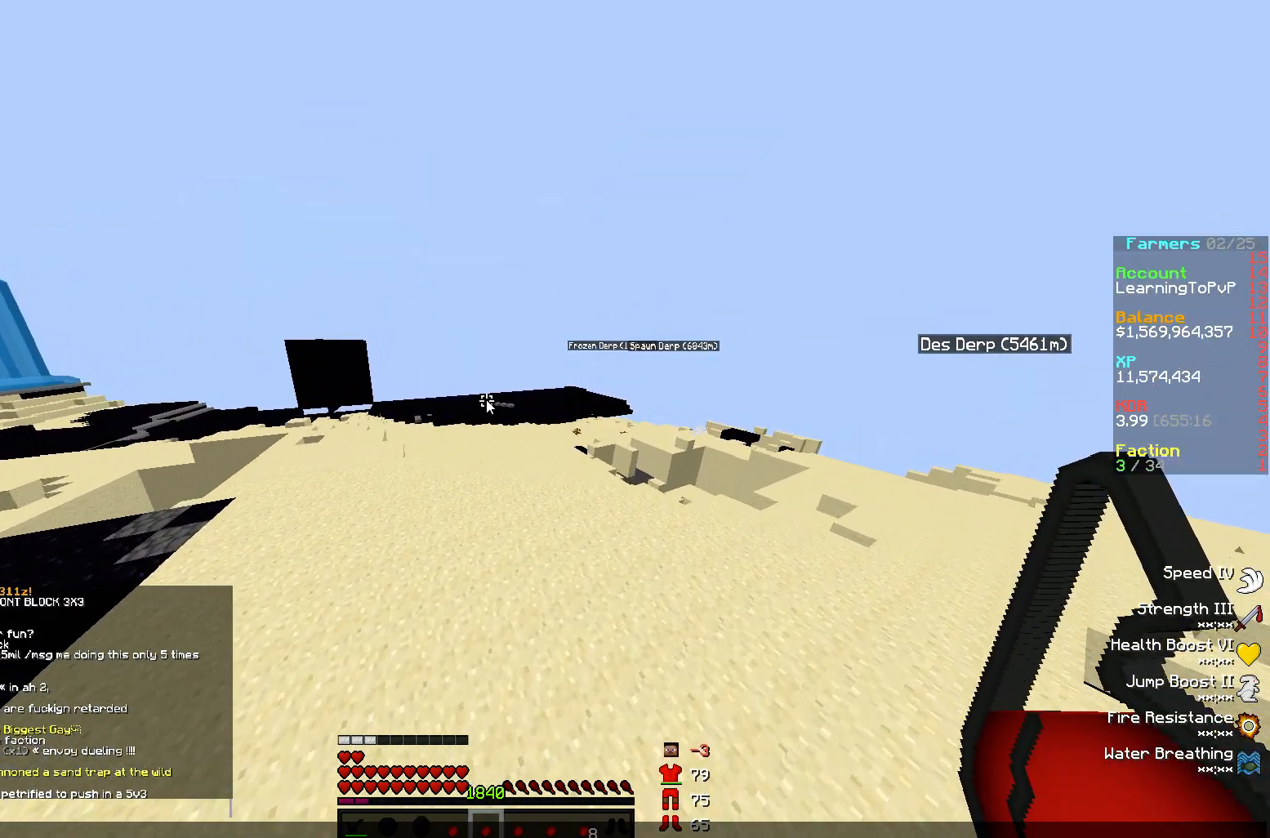
{"keys": [], "mouse": [], "events": []}
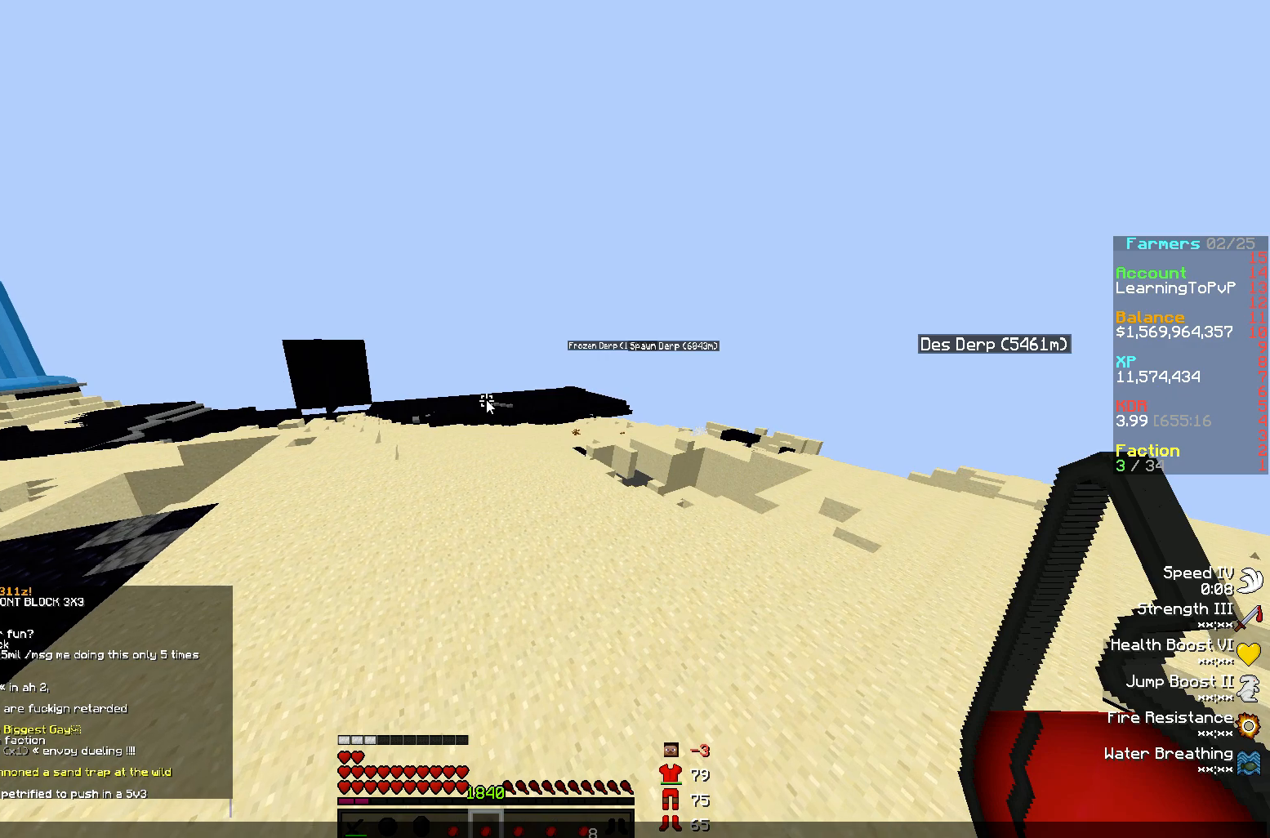
{"keys": [], "mouse": [], "events": []}
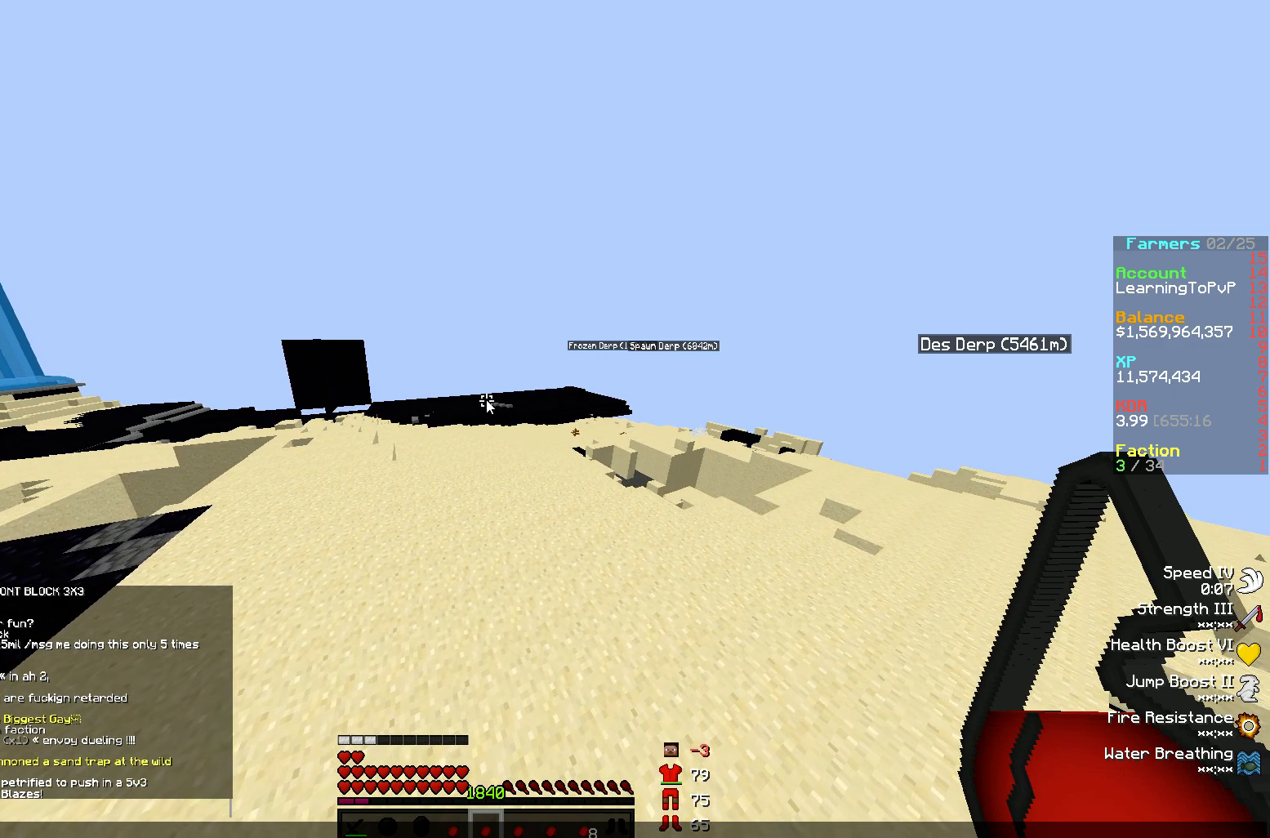
{"keys": [], "mouse": [], "events": [[350, "w", "down"], [400, "w", "up"]]}
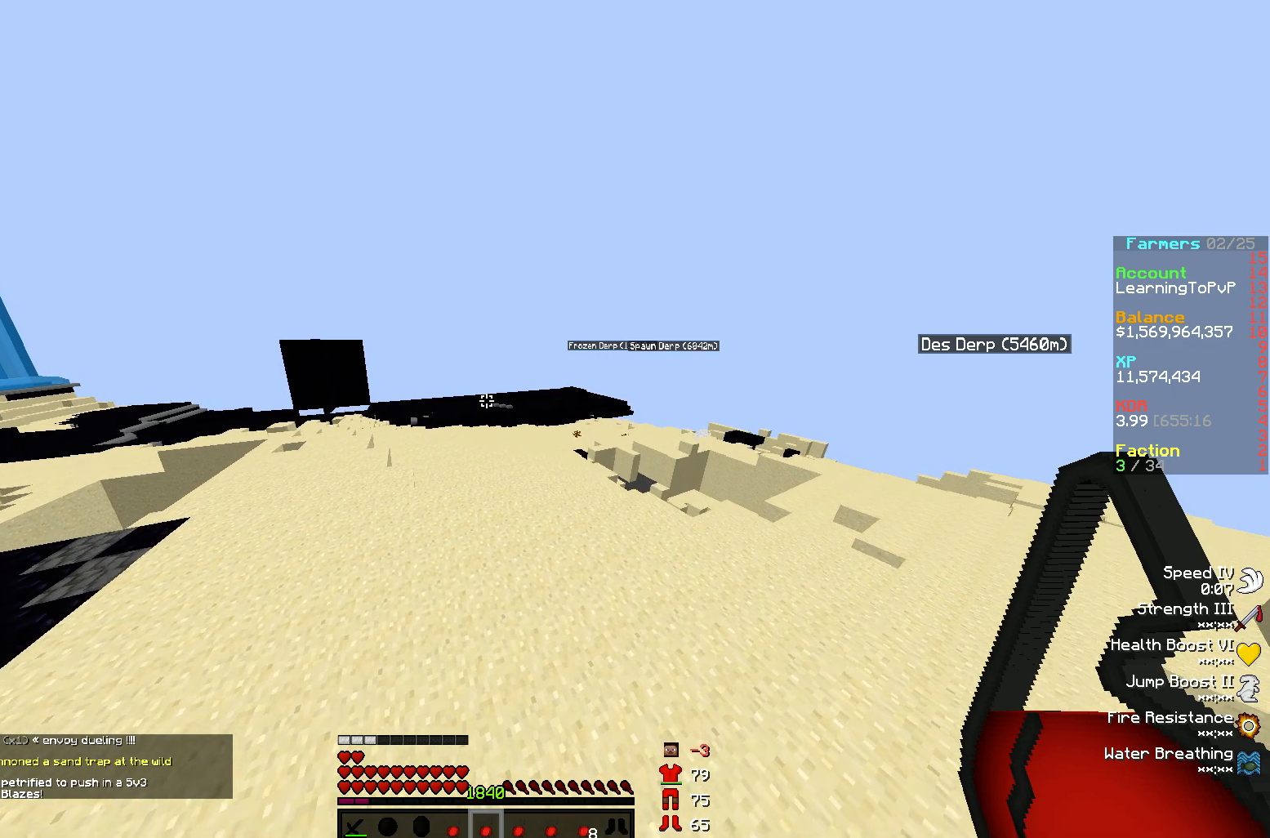
{"keys": [], "mouse": [], "events": []}
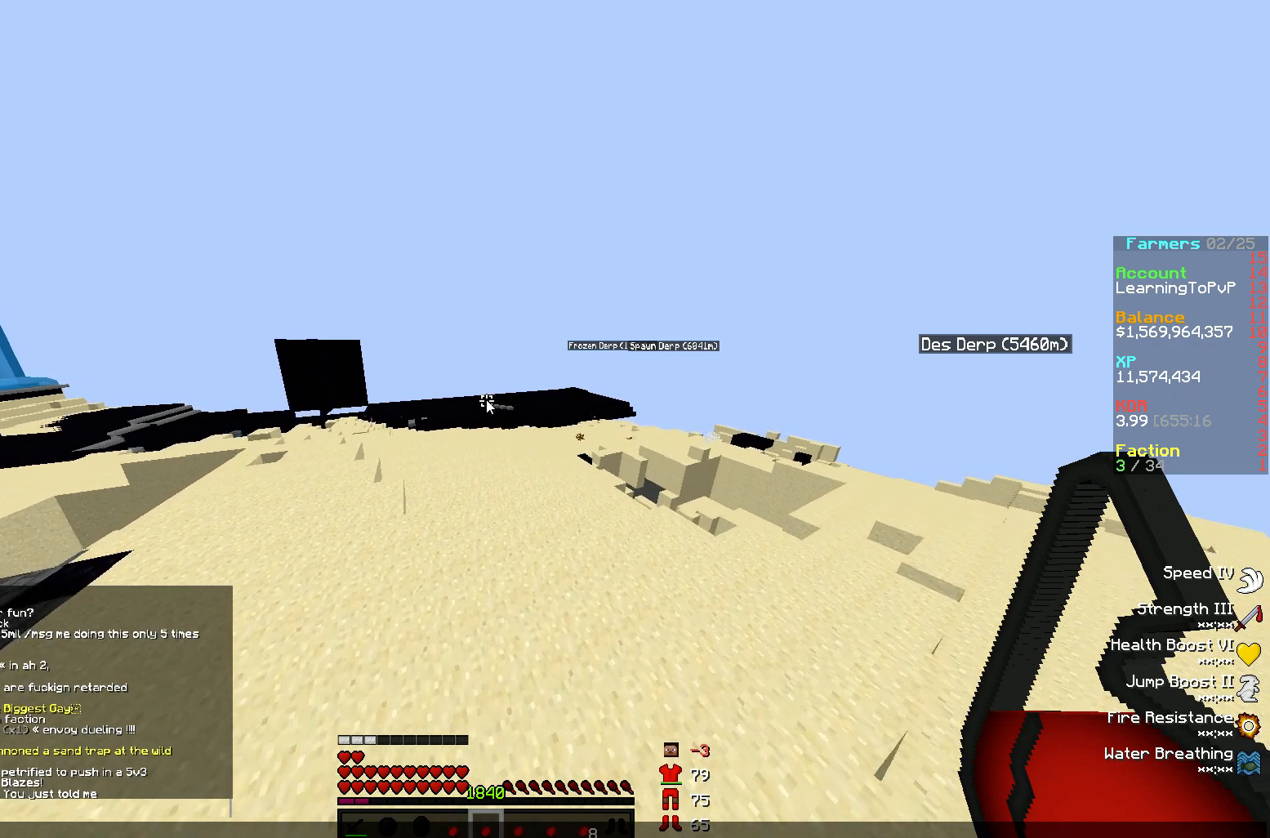
{"keys": [], "mouse": [], "events": []}
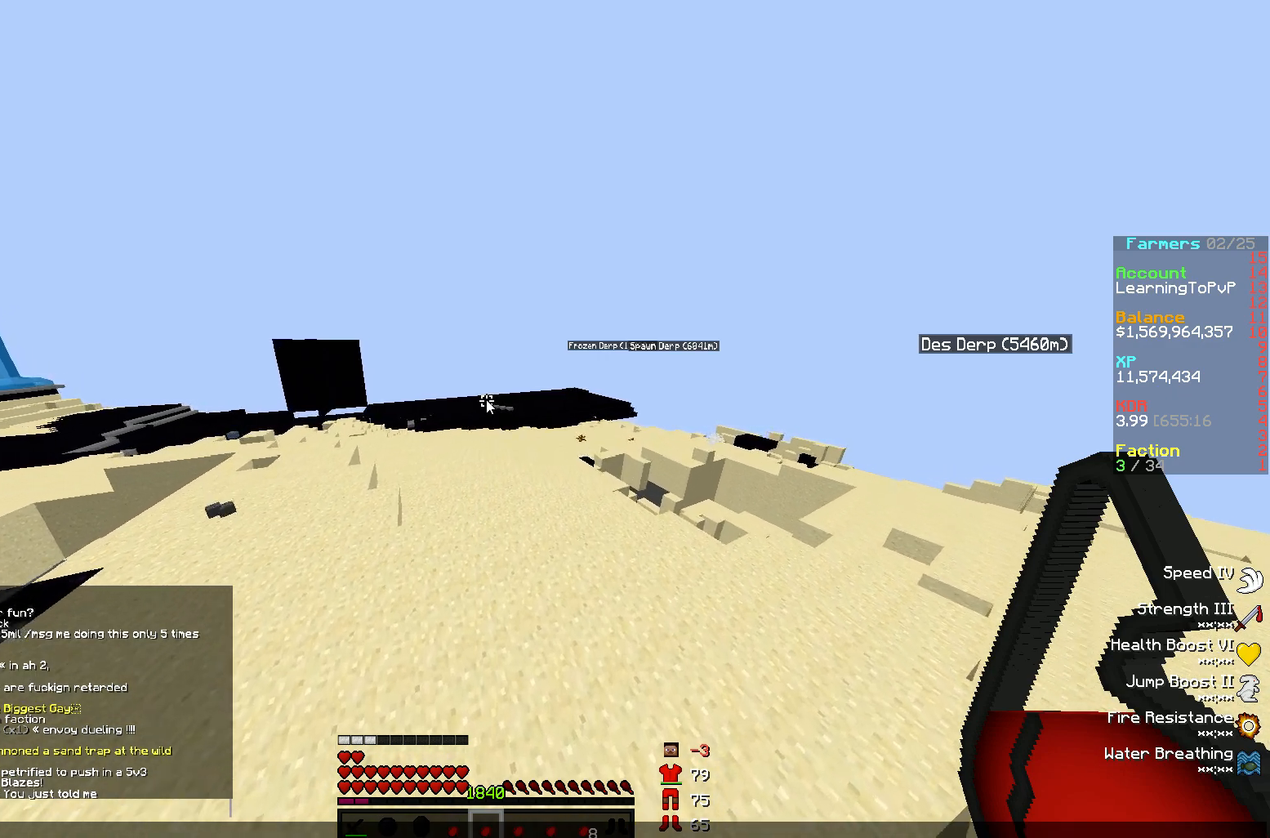
{"keys": [], "mouse": [], "events": []}
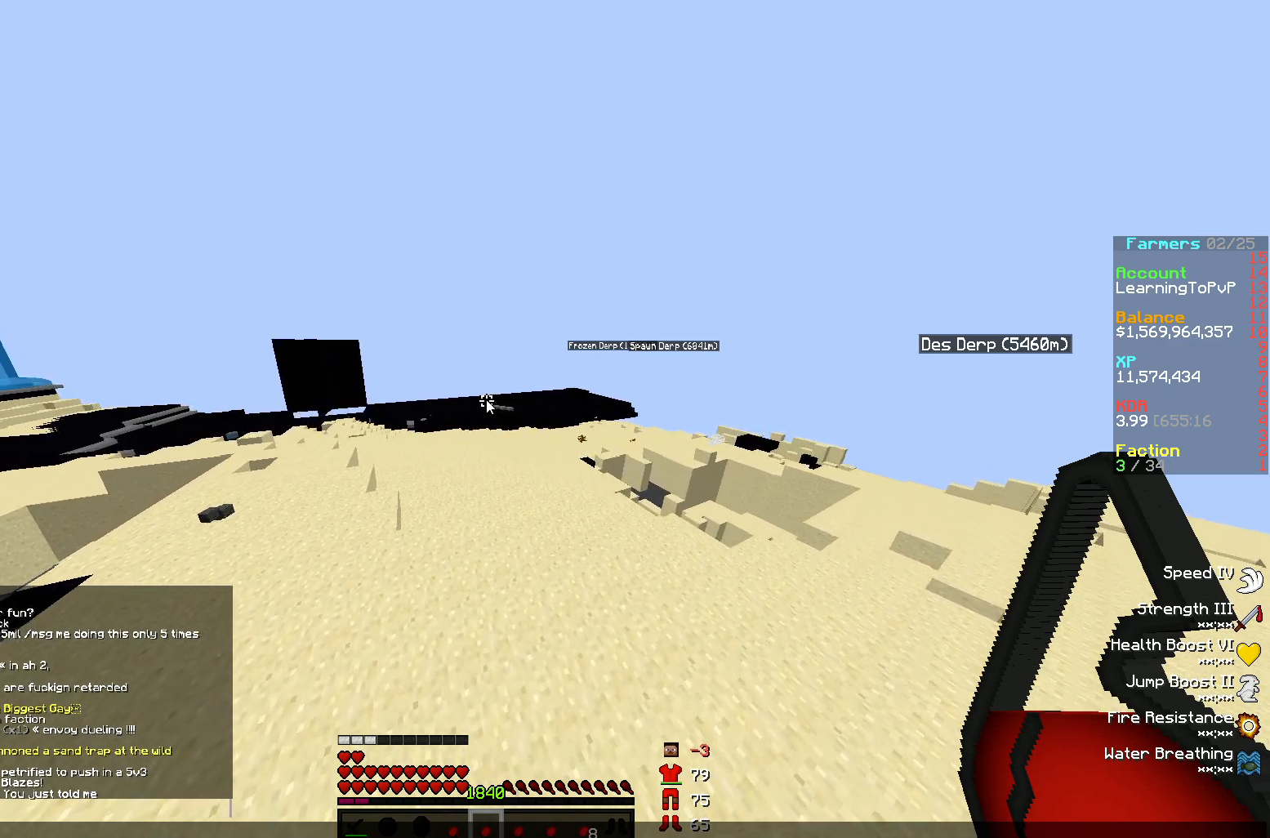
{"keys": [], "mouse": [], "events": []}
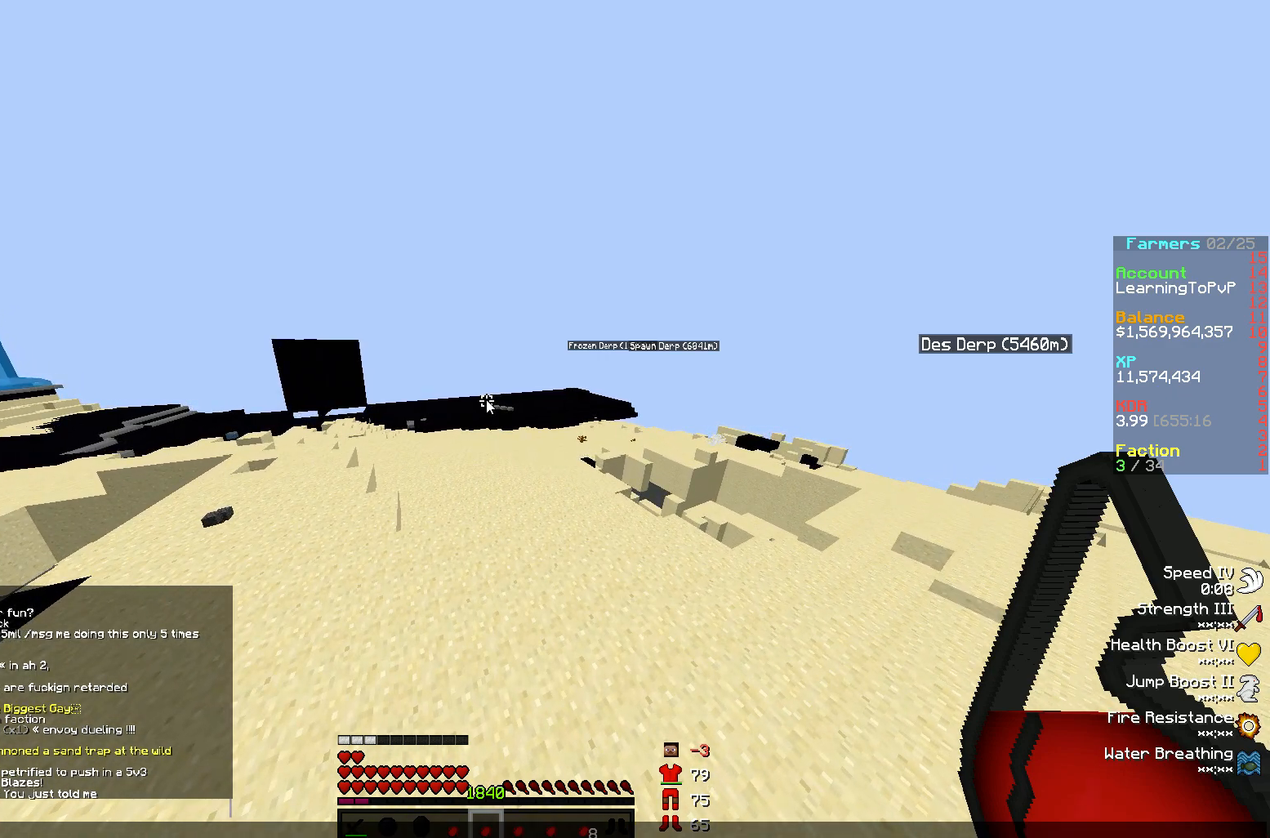
{"keys": [], "mouse": [], "events": []}
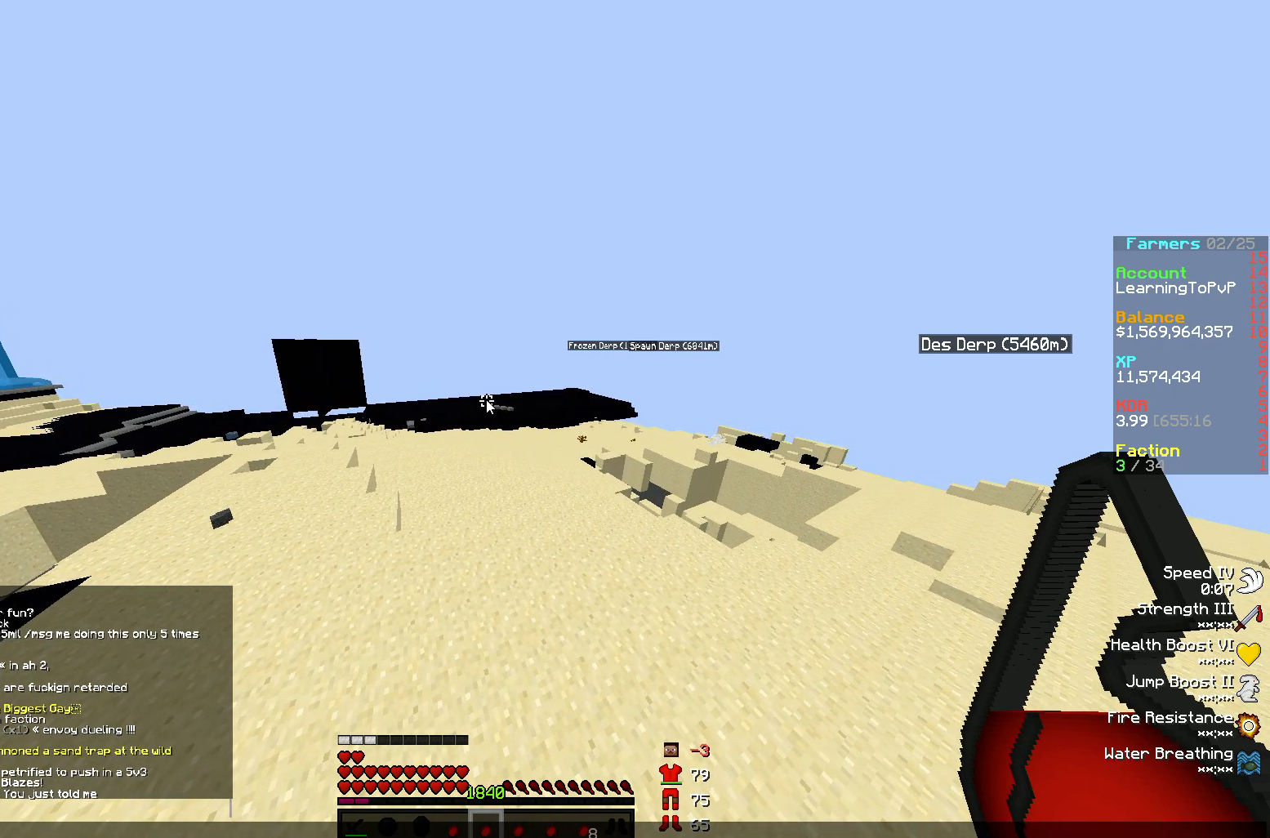
{"keys": [], "mouse": [], "events": []}
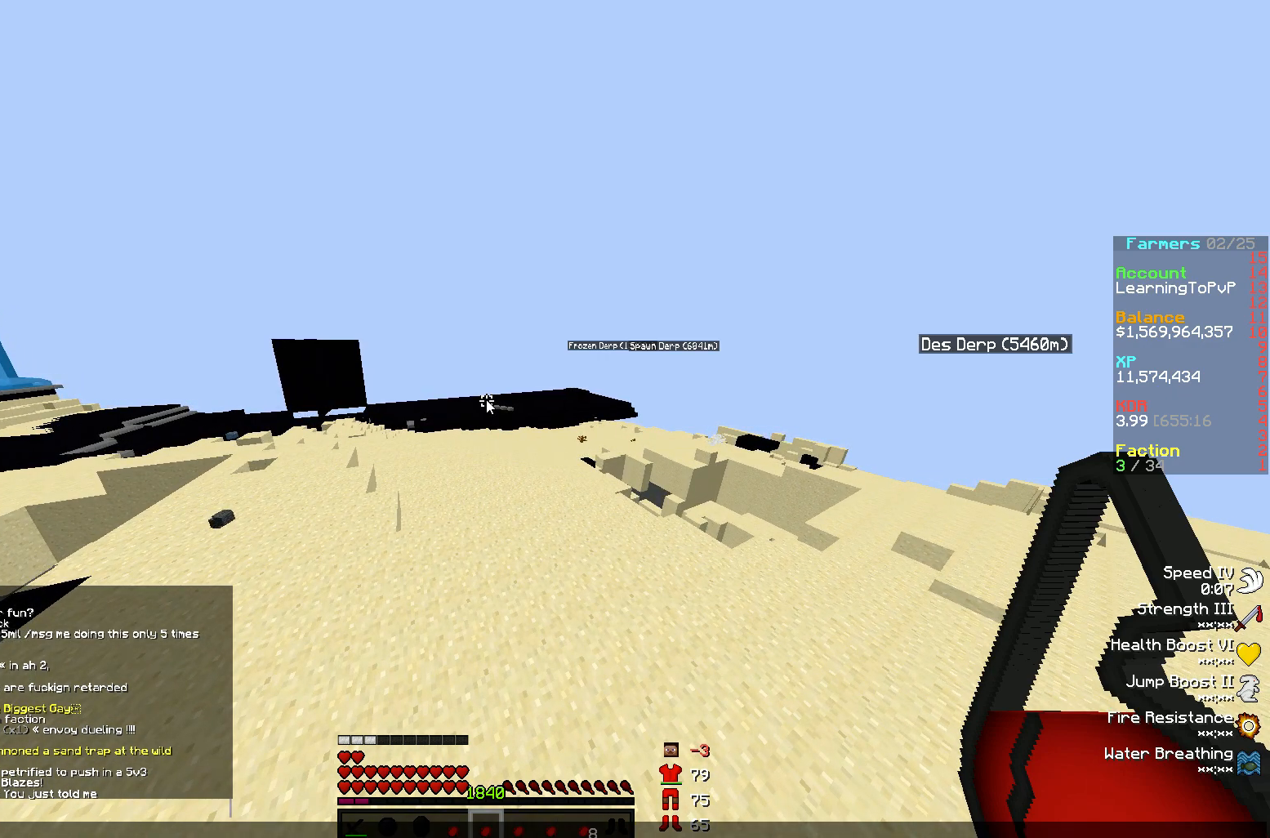
{"keys": [], "mouse": [], "events": []}
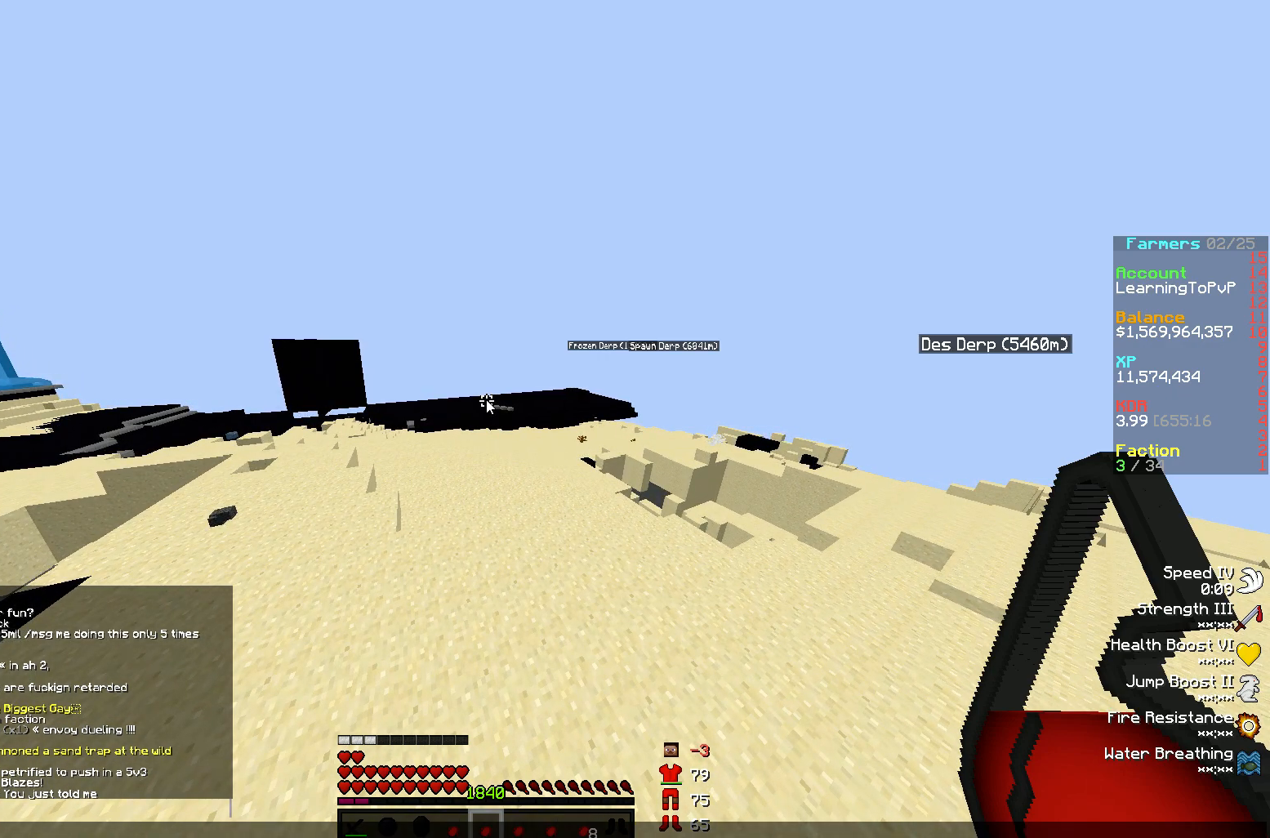
{"keys": ["s"], "mouse": [], "events": [[500, "s", "down"]]}
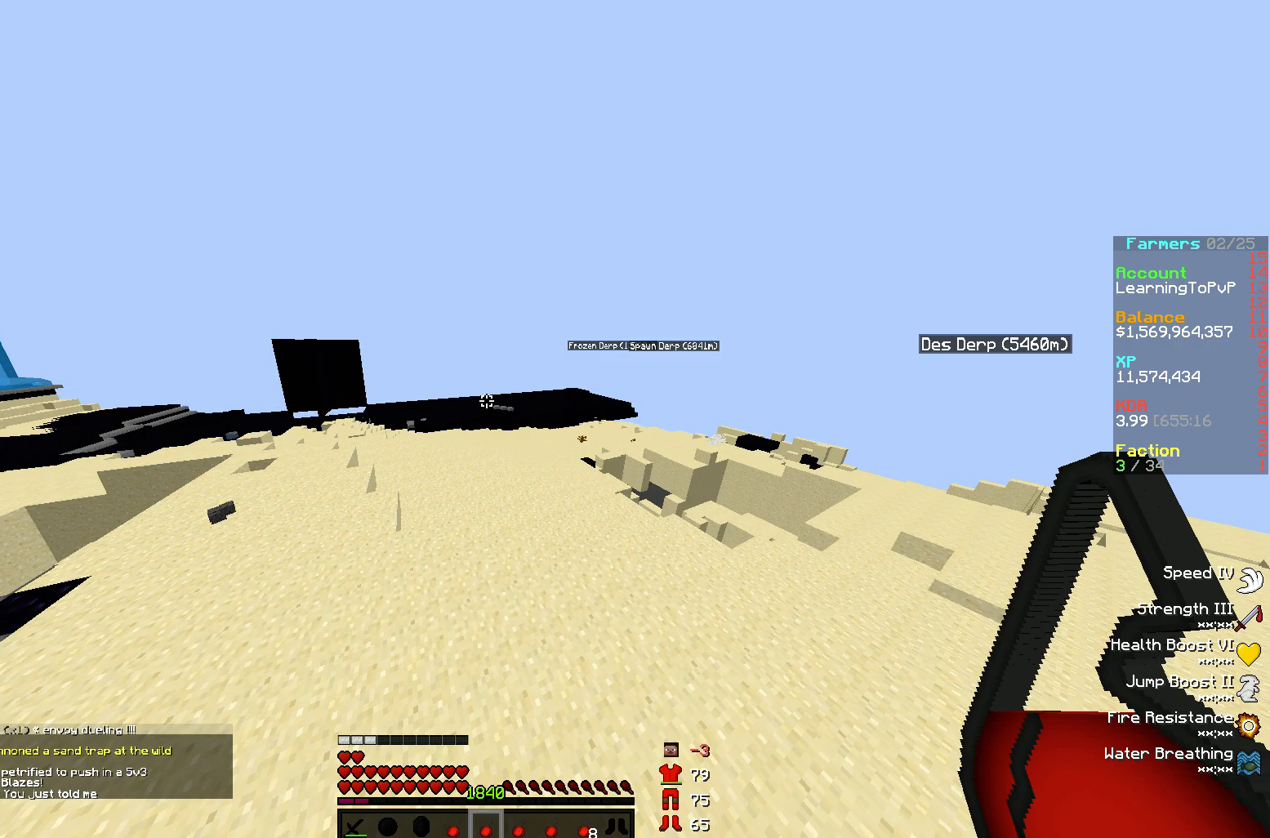
{"keys": [], "mouse": [], "events": [[133, "d", "down"], [217, "s", "up"], [317, "d", "up"]]}